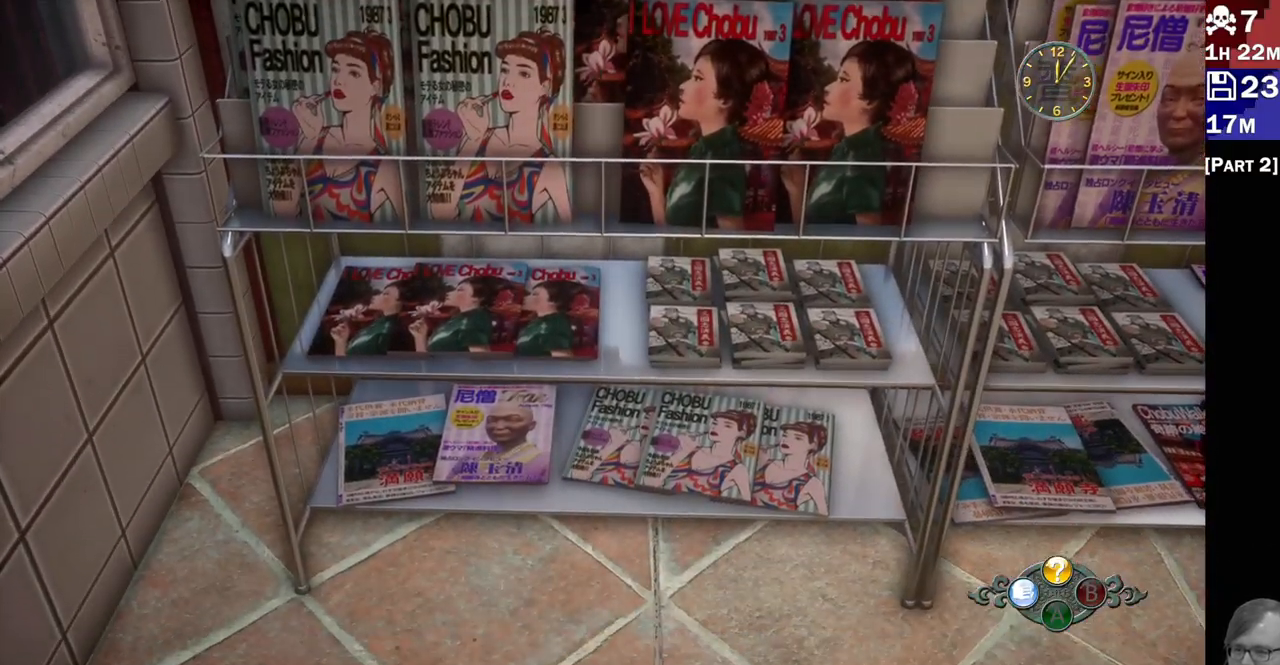
Gameplay with a controller (PlayStation layout); each line is a JSON object with the inputs held at the frame after it (dt_ms = milliseconds from this image to that frame). "events" lists button and stick changes between this image and that frame as [ms after this image, input, new state], when the widget could be followed in between. Not read: L3 R3.
{"dt_ms": 500, "buttons": ["L2"], "left_stick": "center", "right_stick": "center", "events": []}
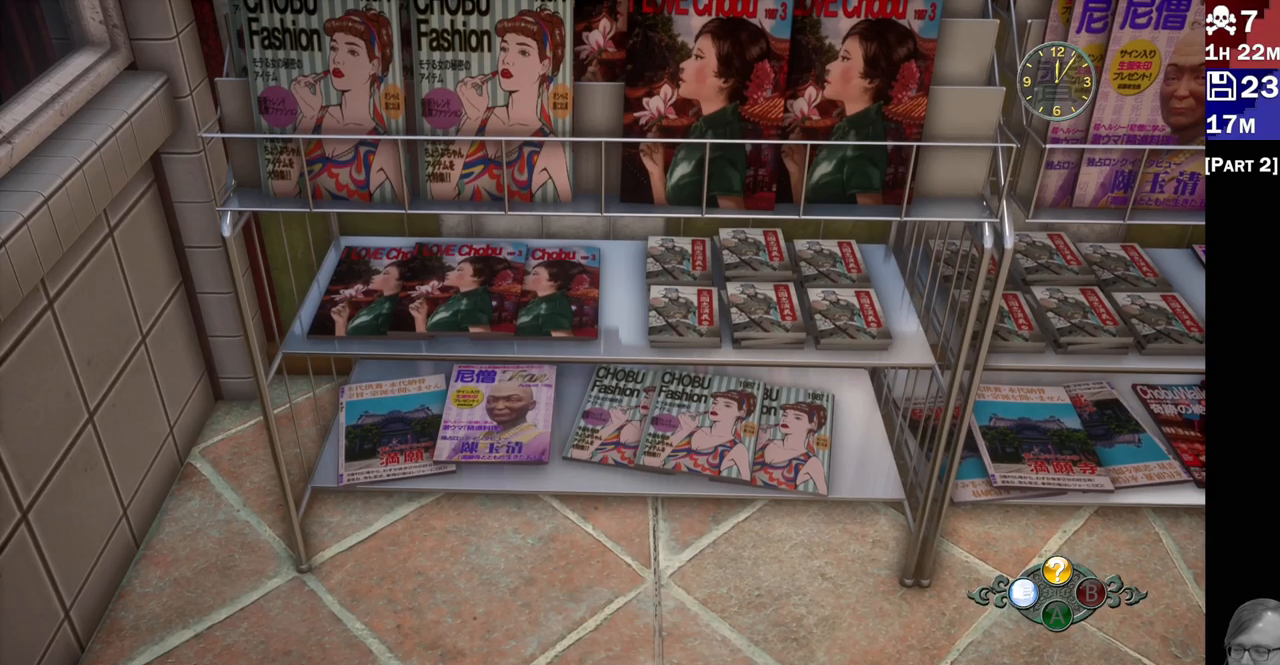
{"dt_ms": 500, "buttons": ["L2"], "left_stick": "center", "right_stick": "center", "events": [[17, "right_stick", "down"], [167, "right_stick", "center"], [333, "left_stick", "up"], [500, "left_stick", "center"]]}
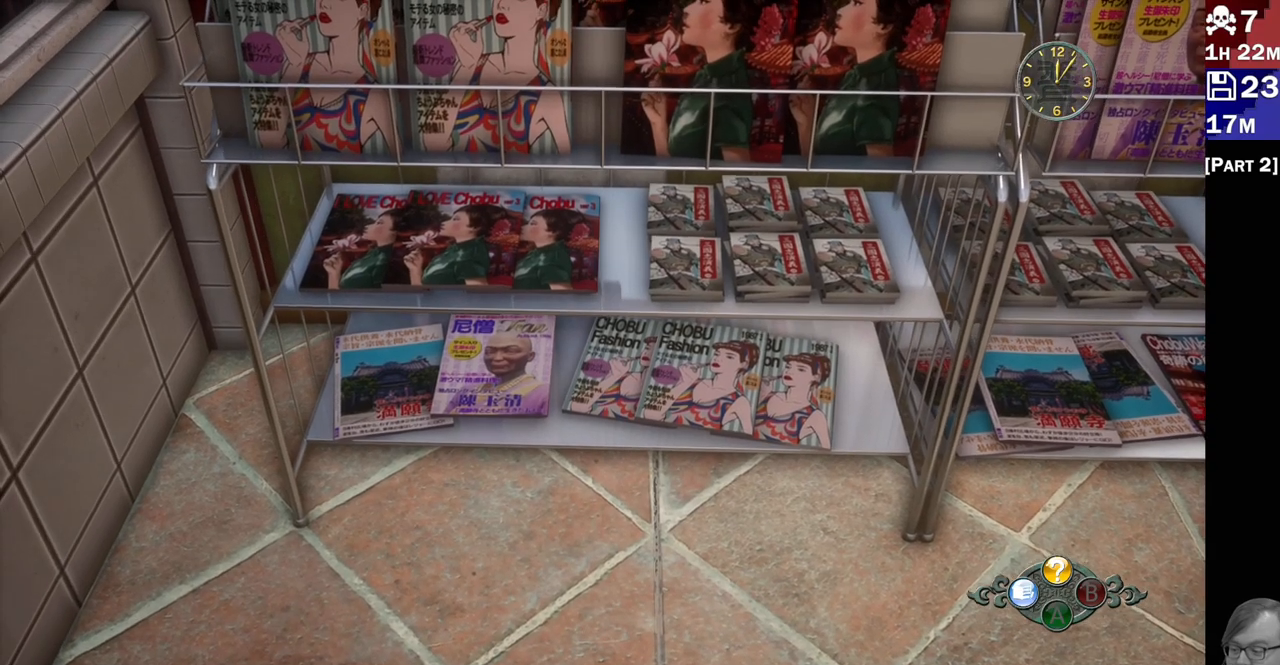
{"dt_ms": 500, "buttons": ["L2"], "left_stick": "center", "right_stick": "down", "events": [[433, "right_stick", "down"]]}
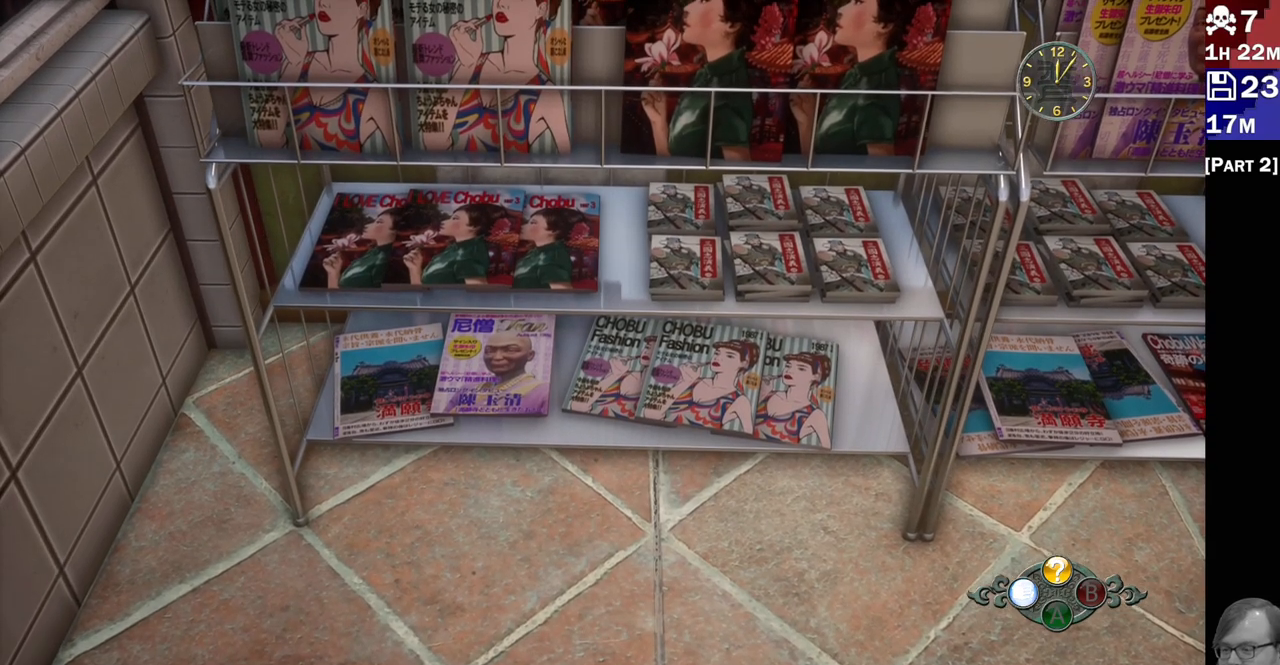
{"dt_ms": 1000, "buttons": ["L2"], "left_stick": "center", "right_stick": "center"}
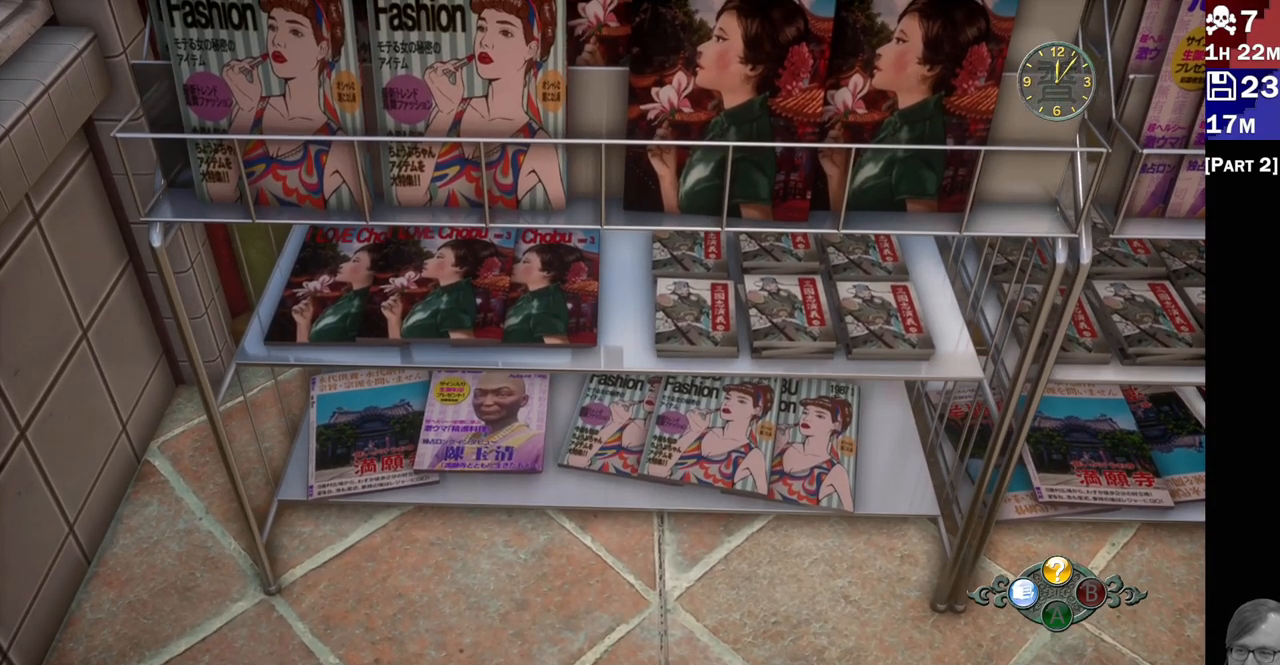
{"dt_ms": 500, "buttons": ["L2"], "left_stick": "center", "right_stick": "center", "events": [[267, "left_stick", "right"], [500, "left_stick", "center"]]}
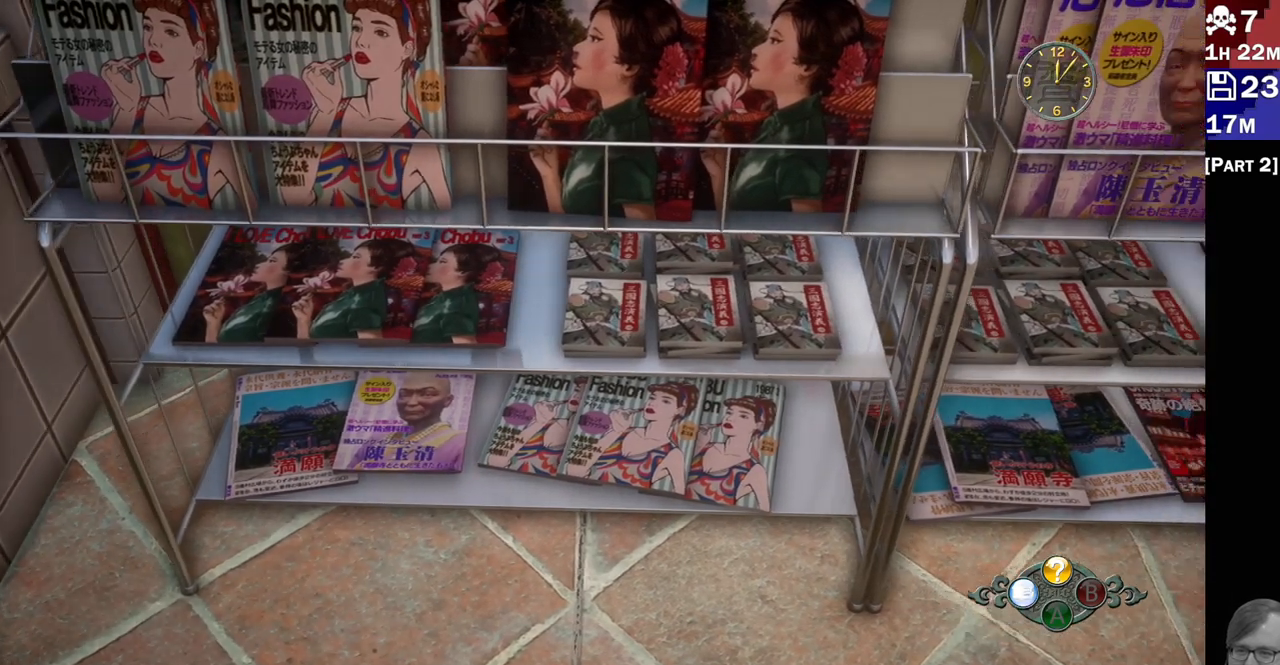
{"dt_ms": 500, "buttons": ["L2"], "left_stick": "center", "right_stick": "center", "events": []}
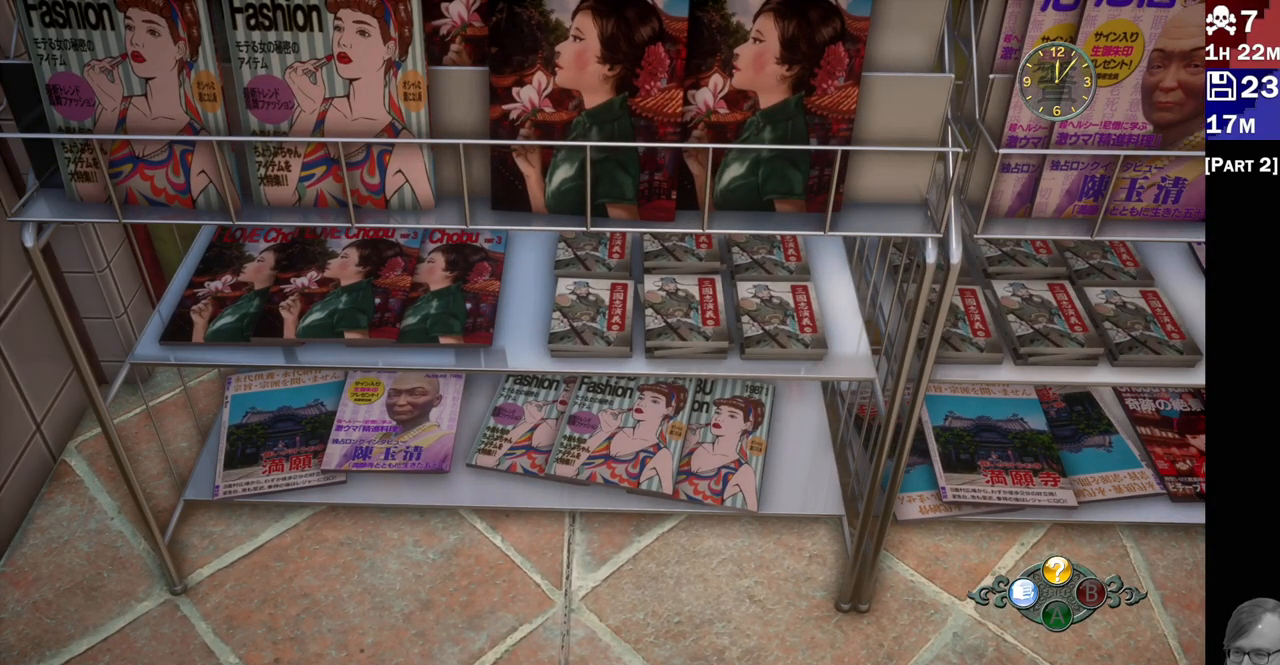
{"dt_ms": 500, "buttons": ["L2"], "left_stick": "right", "right_stick": "center", "events": [[67, "left_stick", "up-right"], [133, "left_stick", "right"]]}
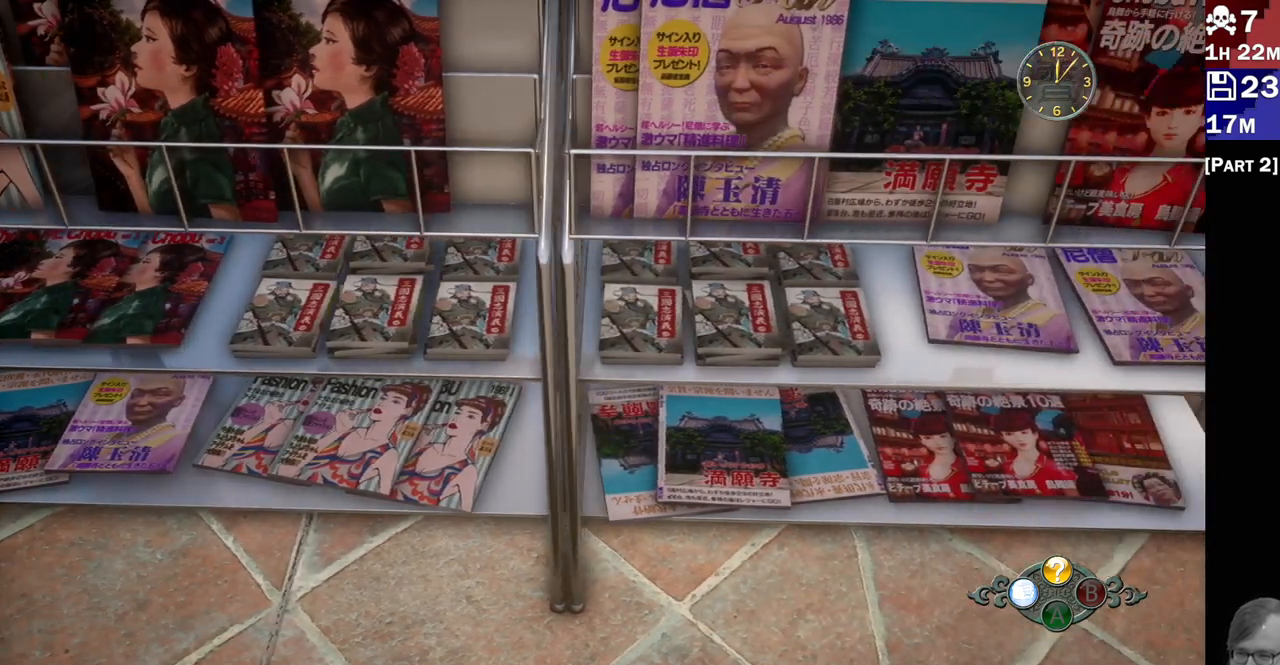
{"dt_ms": 500, "buttons": ["L2"], "left_stick": "right", "right_stick": "center", "events": [[150, "left_stick", "center"], [367, "left_stick", "right"]]}
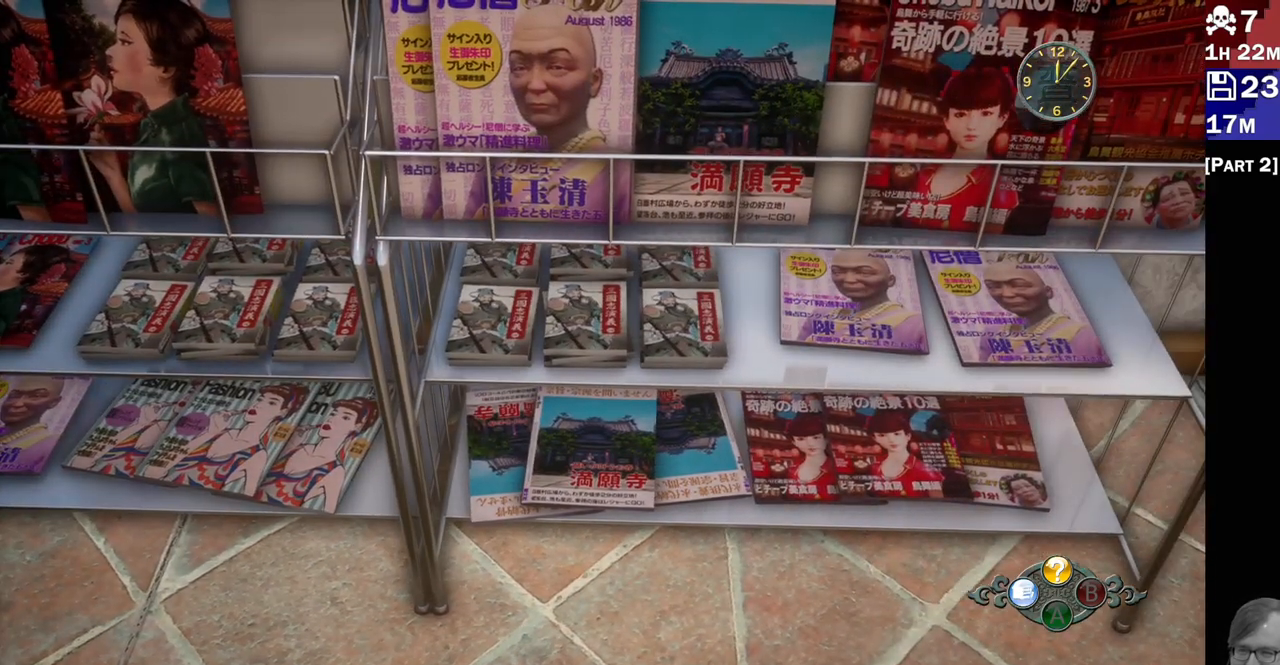
{"dt_ms": 500, "buttons": ["L2"], "left_stick": "center", "right_stick": "center", "events": [[50, "left_stick", "center"], [50, "right_stick", "up"], [333, "right_stick", "center"], [383, "L1", "down"], [467, "L1", "up"]]}
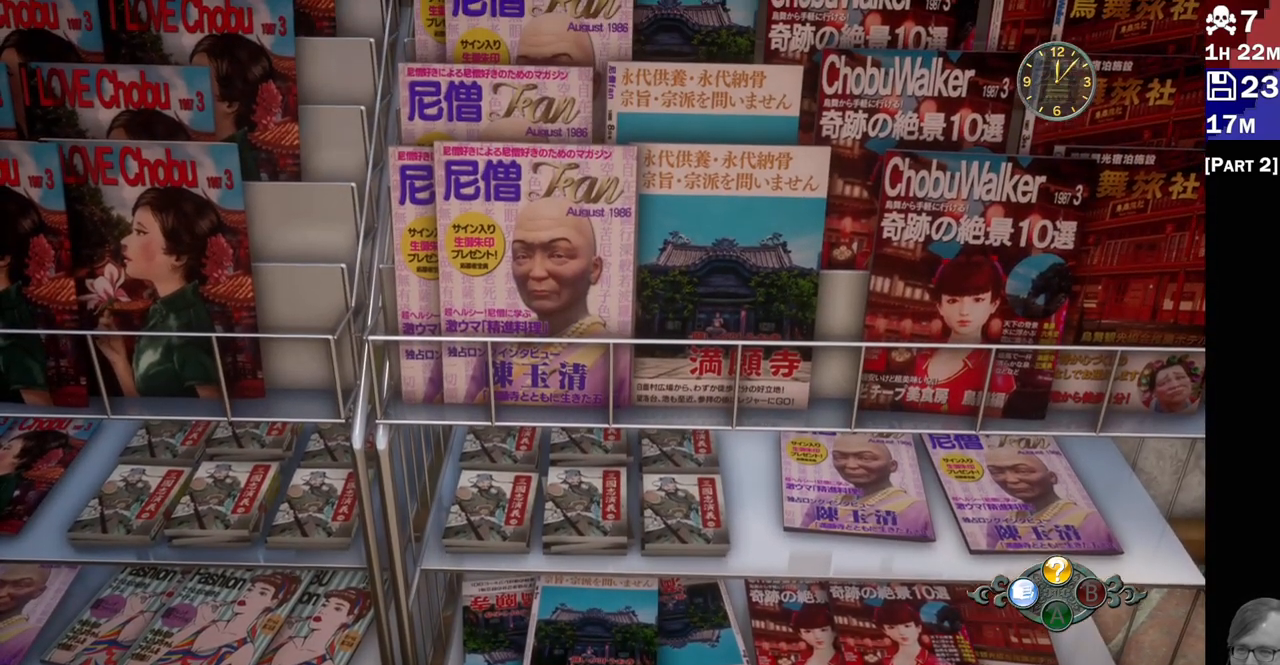
{"dt_ms": 500, "buttons": ["L2"], "left_stick": "up", "right_stick": "down"}
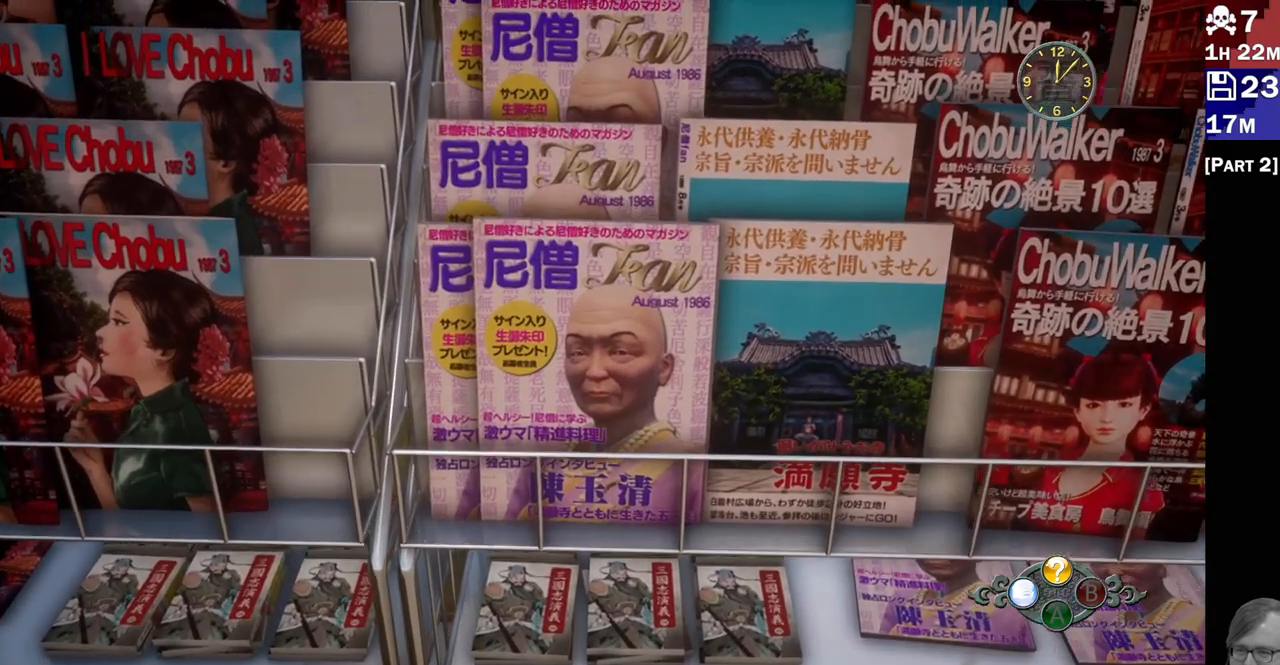
{"dt_ms": 500, "buttons": ["L2"], "left_stick": "up", "right_stick": "center", "events": [[17, "left_stick", "center"], [167, "right_stick", "center"], [183, "L1", "down"], [350, "left_stick", "up"], [400, "L1", "up"]]}
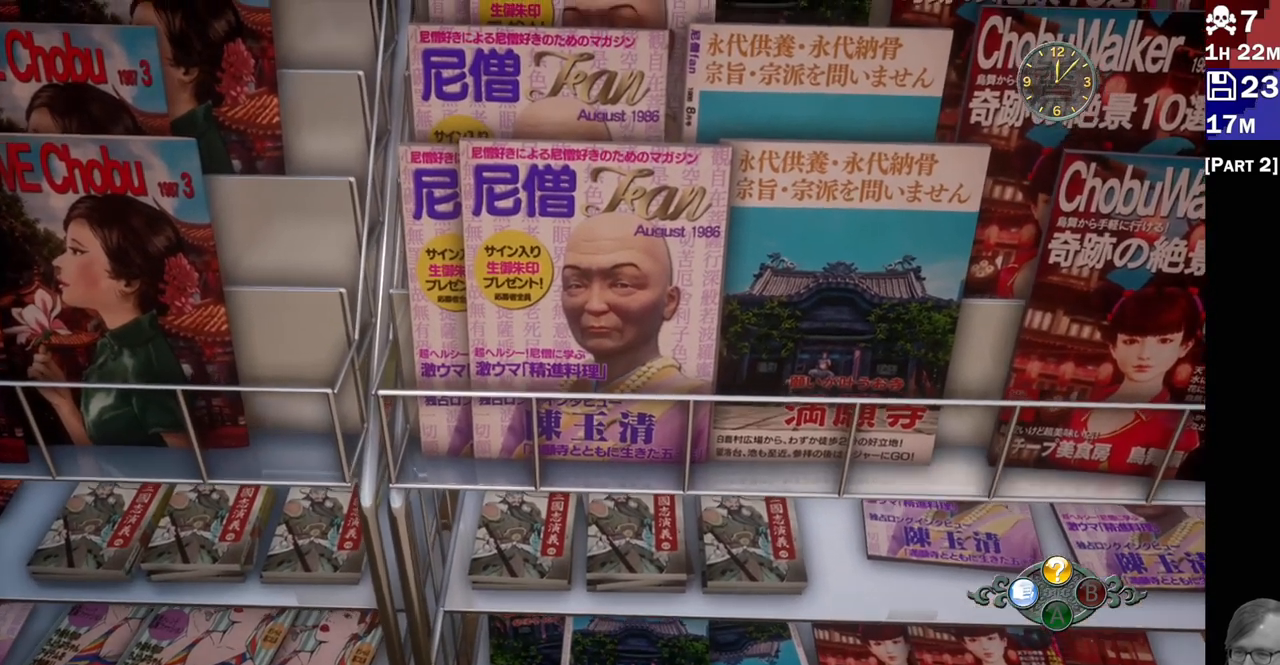
{"dt_ms": 500, "buttons": ["L2"], "left_stick": "center", "right_stick": "center", "events": [[50, "left_stick", "center"]]}
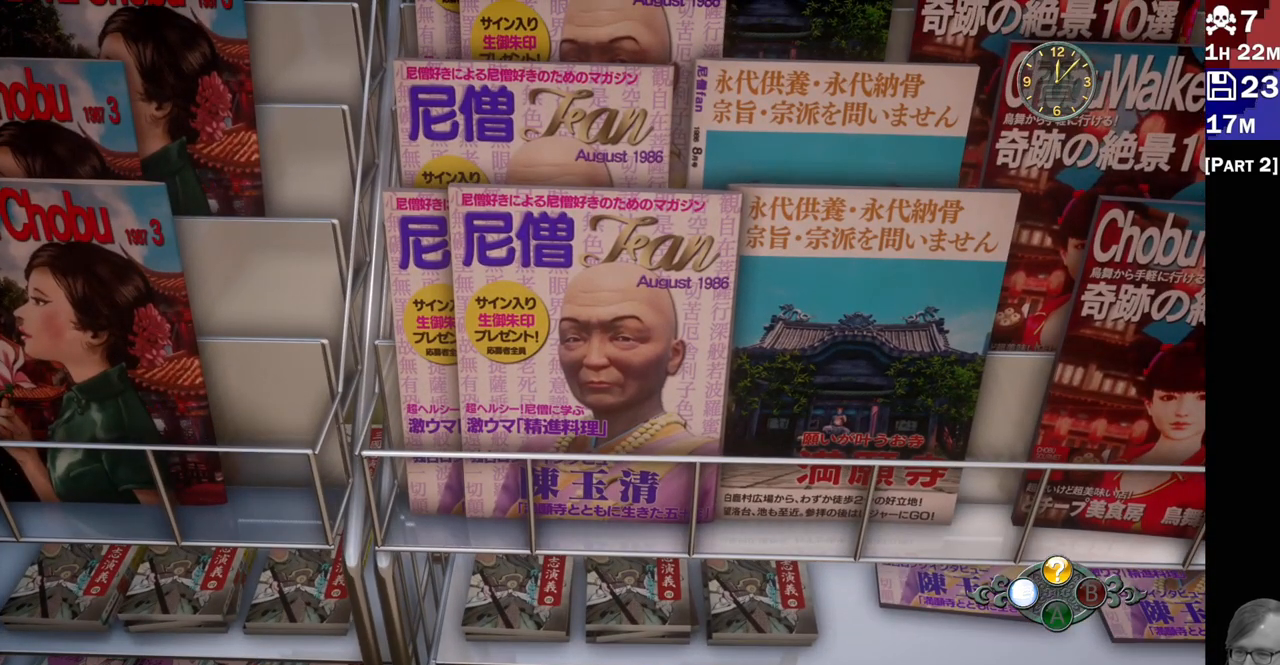
{"dt_ms": 500, "buttons": ["L2"], "left_stick": "center", "right_stick": "center", "events": [[133, "left_stick", "up"], [133, "right_stick", "down"], [233, "right_stick", "center"], [250, "left_stick", "center"], [350, "right_stick", "down"], [500, "right_stick", "center"]]}
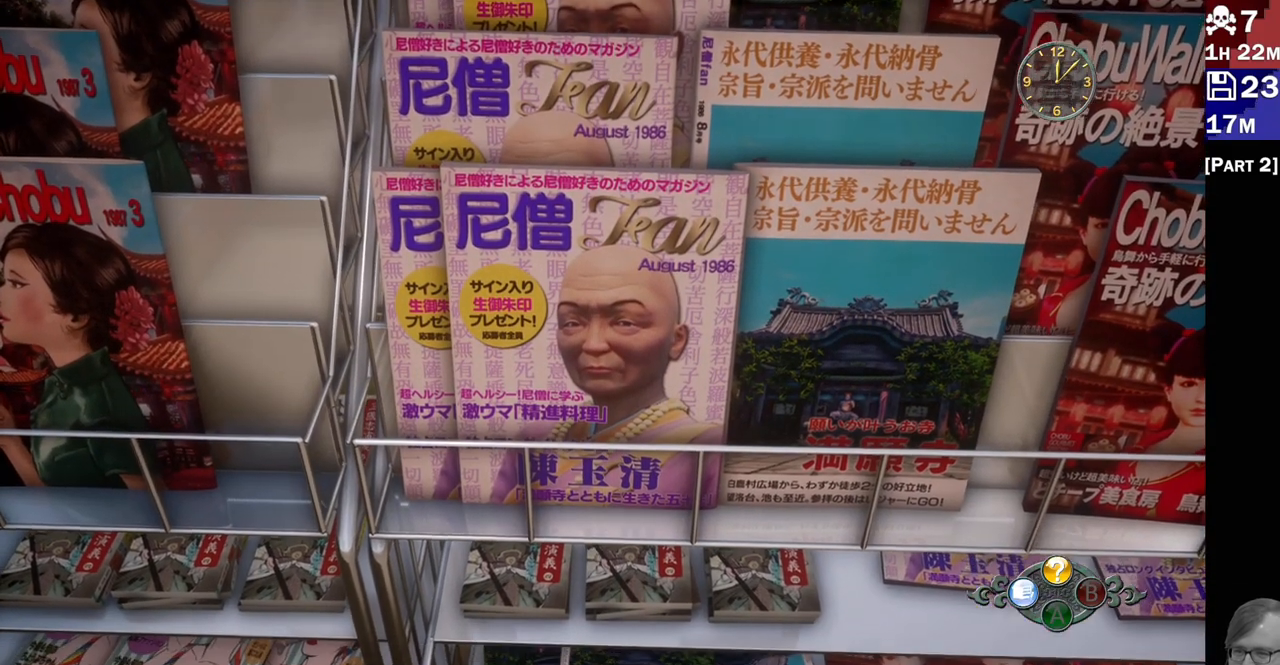
{"dt_ms": 500, "buttons": ["L2"], "left_stick": "center", "right_stick": "center", "events": [[100, "L1", "down"], [250, "L1", "up"]]}
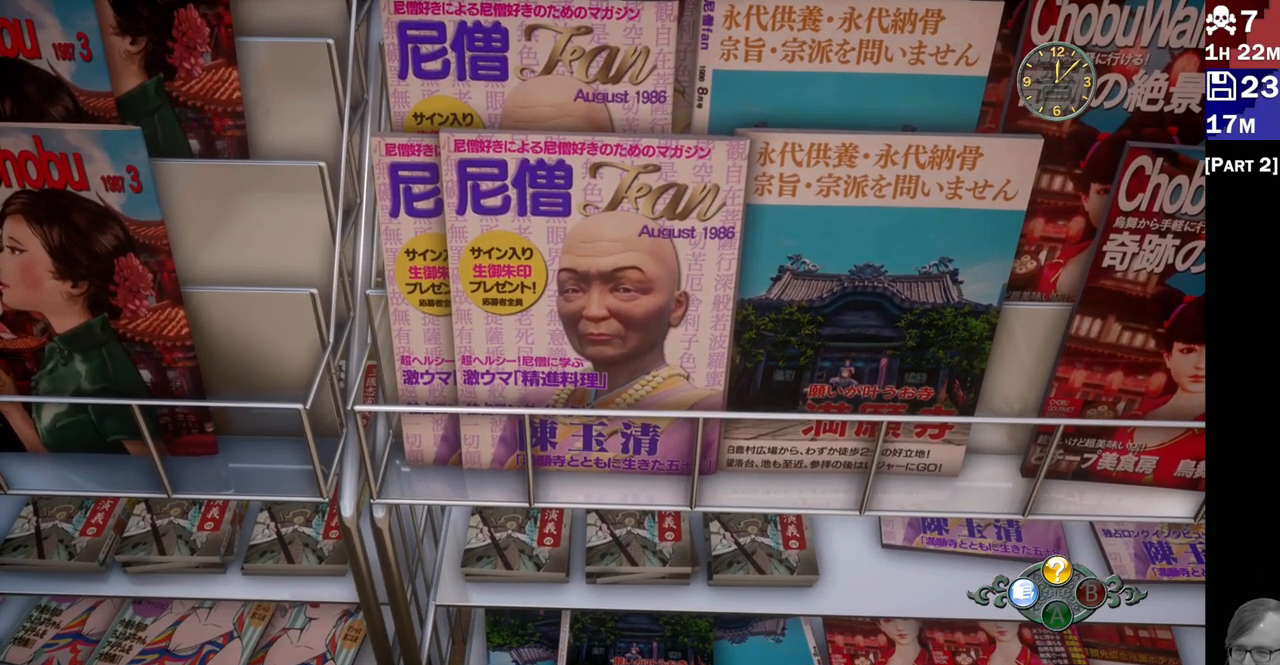
{"dt_ms": 500, "buttons": ["L2"], "left_stick": "up", "right_stick": "center", "events": [[400, "left_stick", "up"]]}
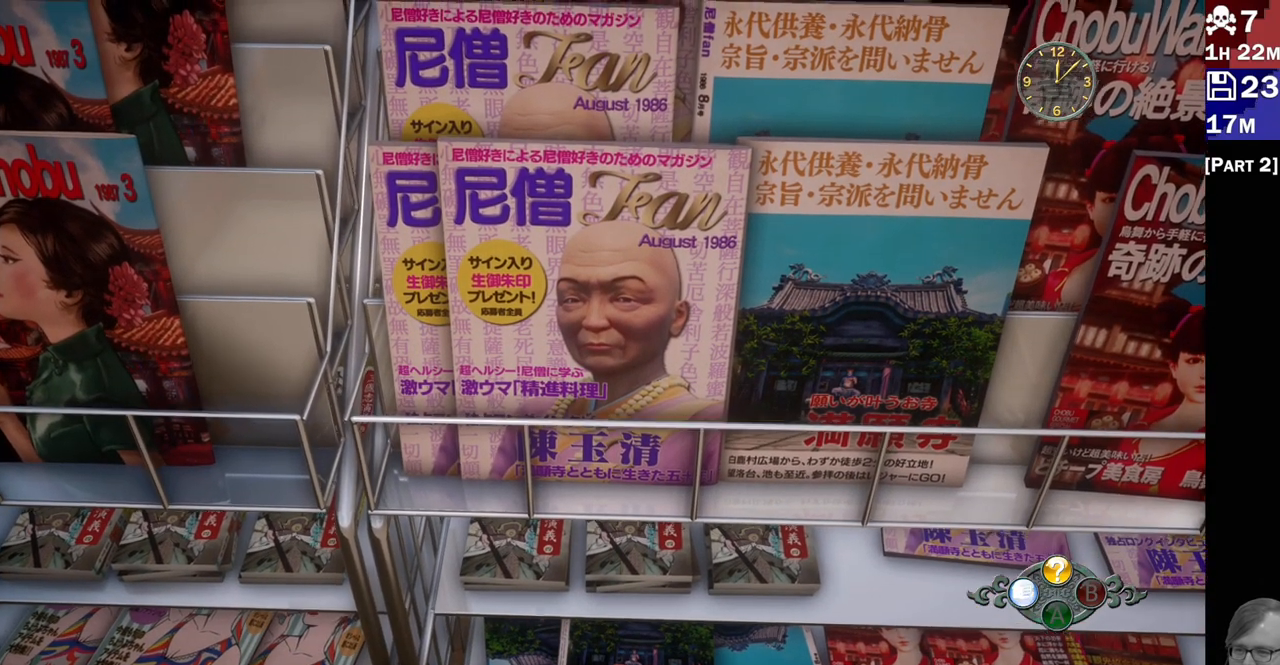
{"dt_ms": 500, "buttons": ["L2"], "left_stick": "center", "right_stick": "down", "events": [[83, "left_stick", "center"], [367, "right_stick", "down"]]}
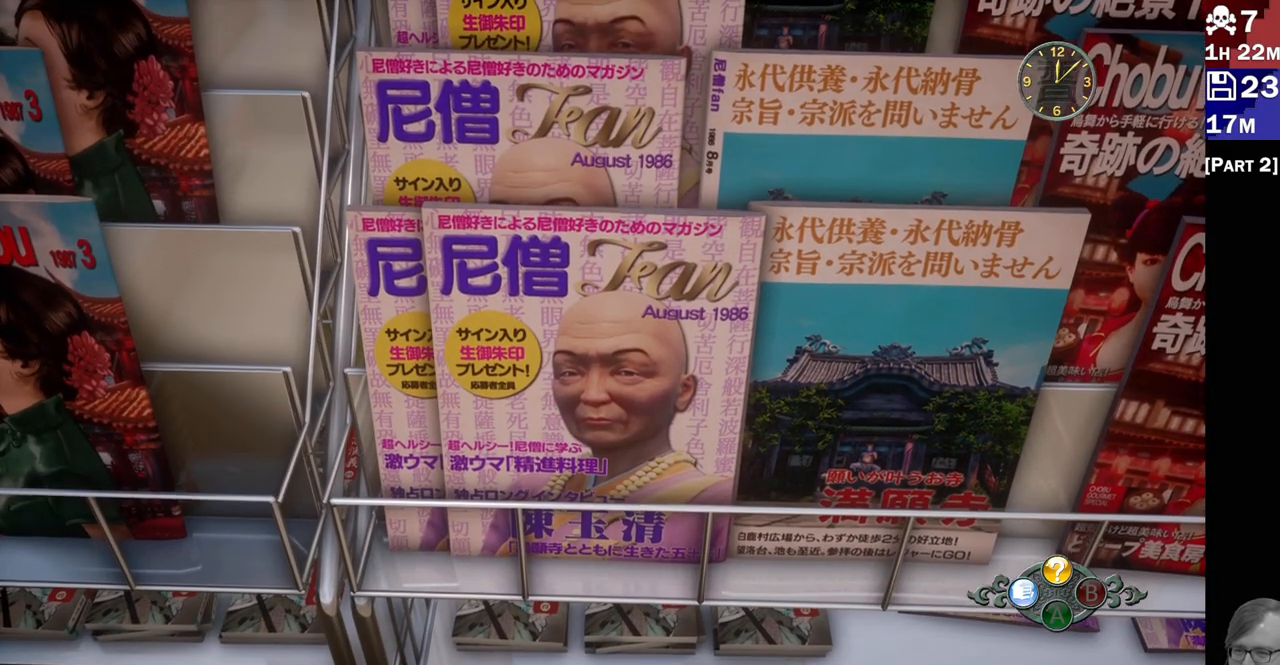
{"dt_ms": 500, "buttons": ["L2"], "left_stick": "center", "right_stick": "center", "events": [[50, "right_stick", "center"], [150, "right_stick", "down"], [267, "right_stick", "center"]]}
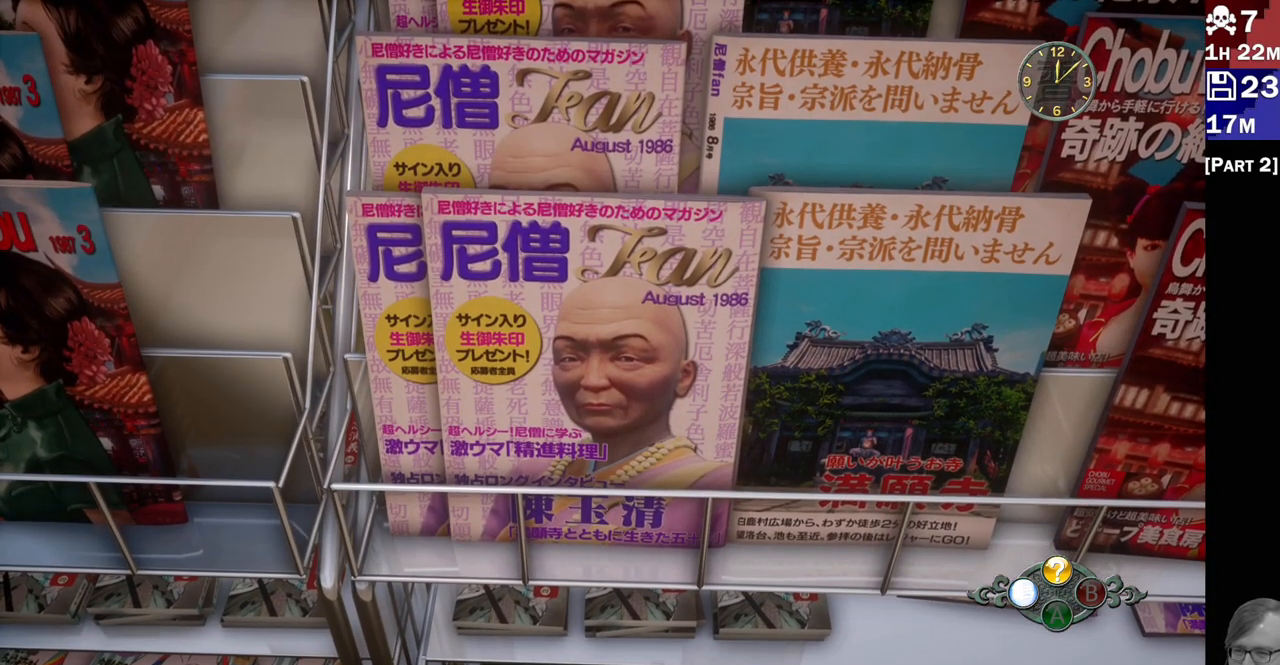
{"dt_ms": 500, "buttons": ["L2"], "left_stick": "center", "right_stick": "center", "events": [[267, "left_stick", "up"], [417, "left_stick", "center"]]}
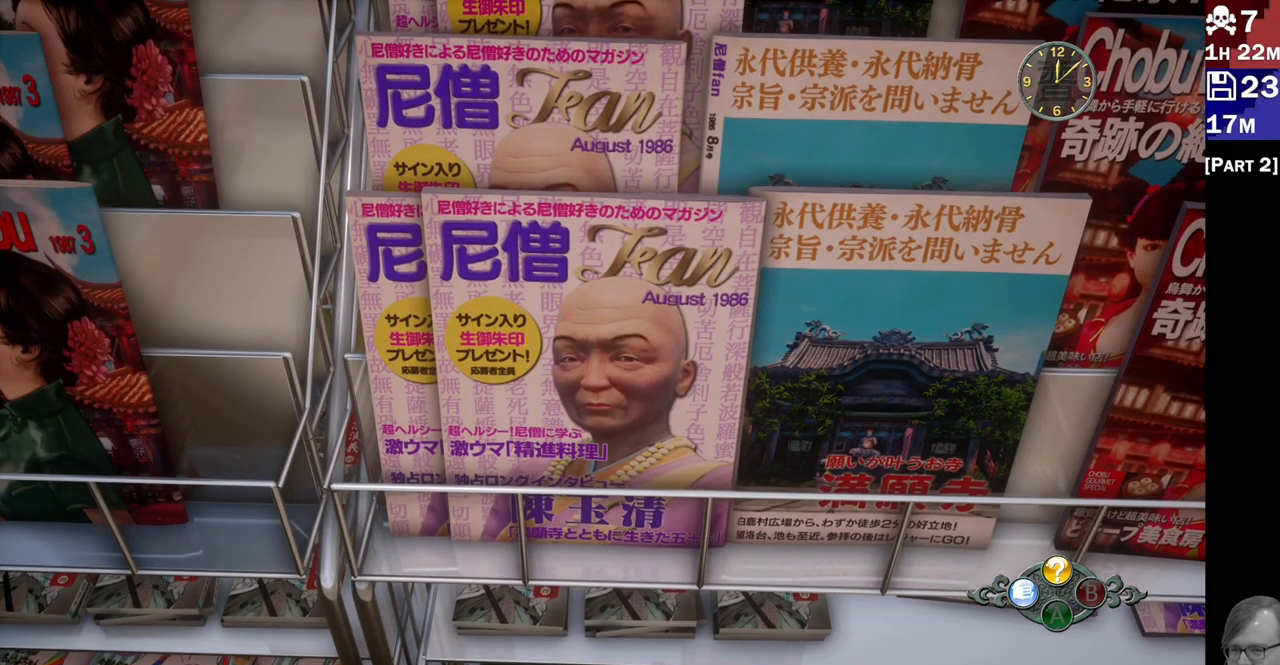
{"dt_ms": 500, "buttons": ["L2"], "left_stick": "center", "right_stick": "center", "events": []}
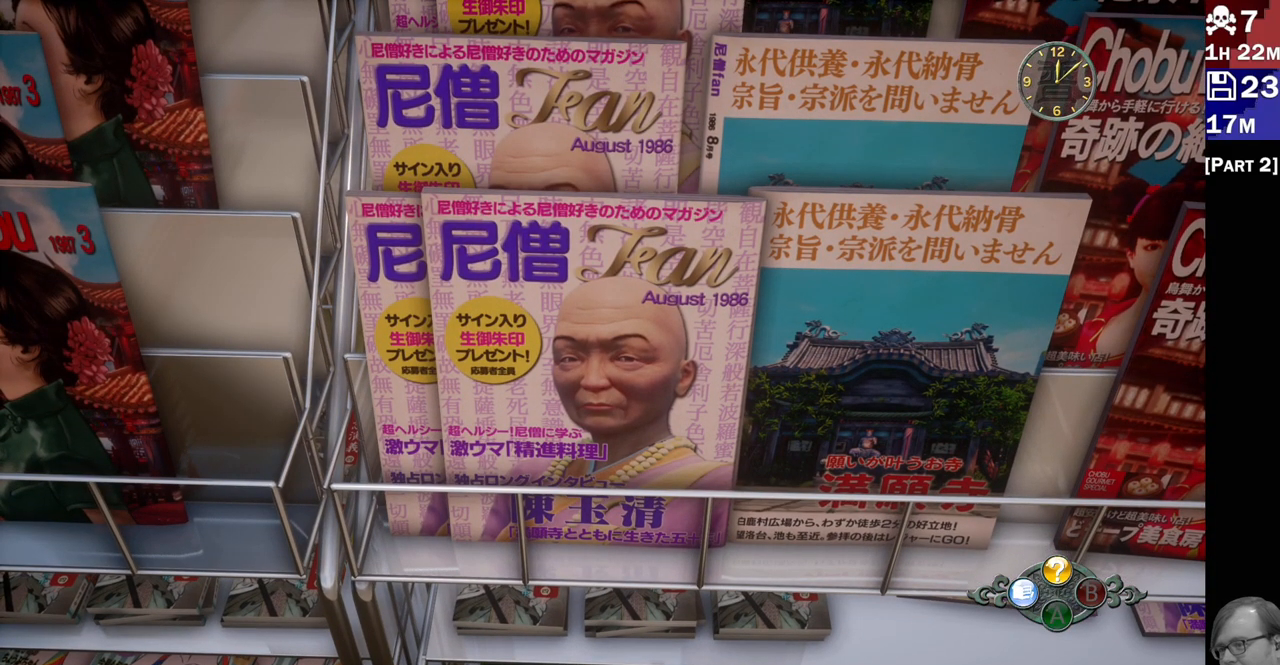
{"dt_ms": 500, "buttons": ["L2"], "left_stick": "center", "right_stick": "center", "events": []}
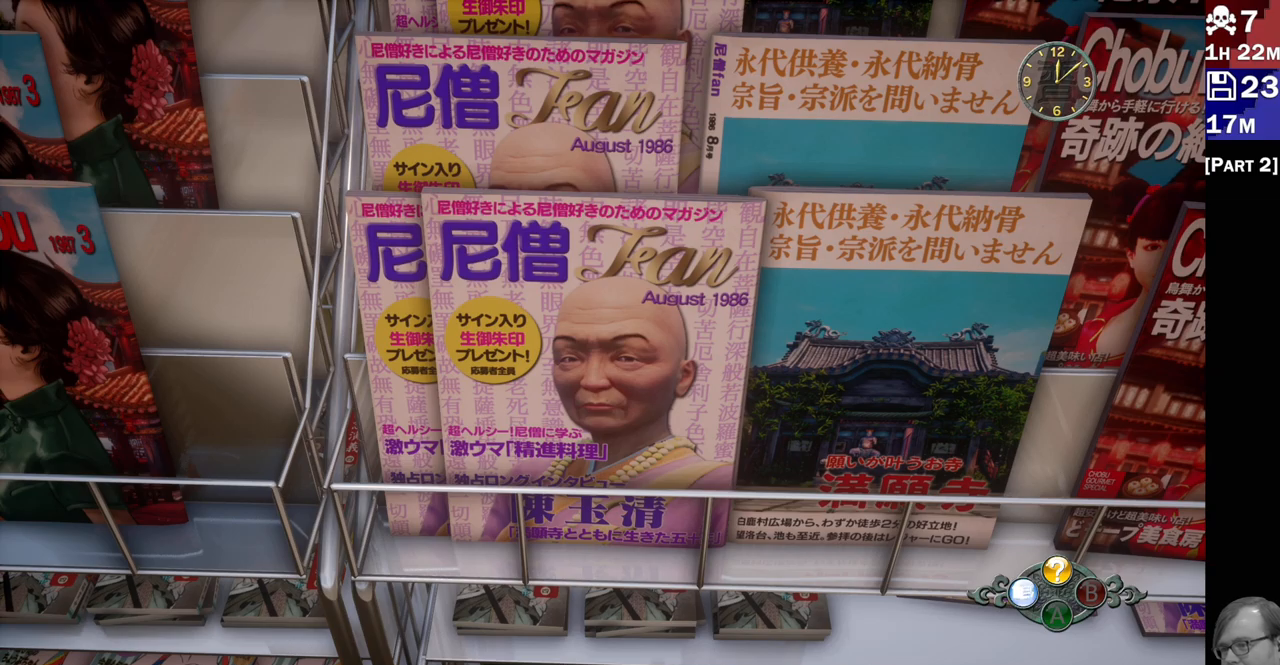
{"dt_ms": 500, "buttons": ["L2"], "left_stick": "center", "right_stick": "center", "events": []}
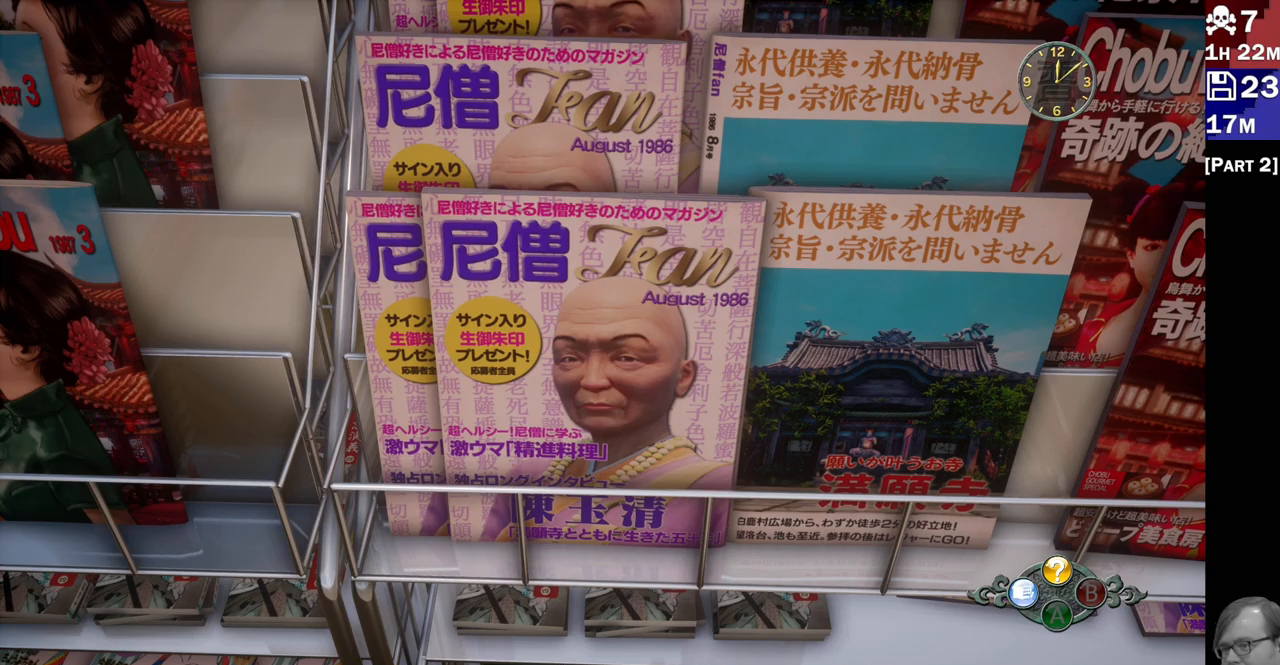
{"dt_ms": 500, "buttons": ["L2"], "left_stick": "center", "right_stick": "center", "events": []}
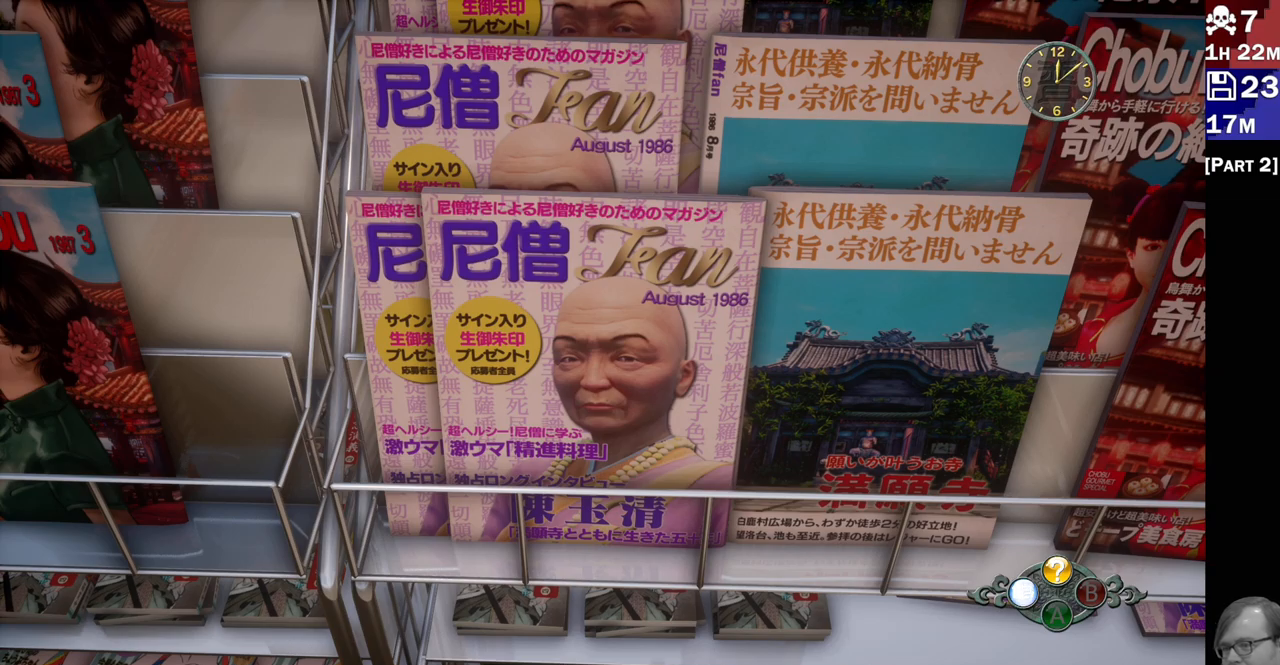
{"dt_ms": 500, "buttons": ["L2"], "left_stick": "right", "right_stick": "center", "events": [[467, "left_stick", "right"]]}
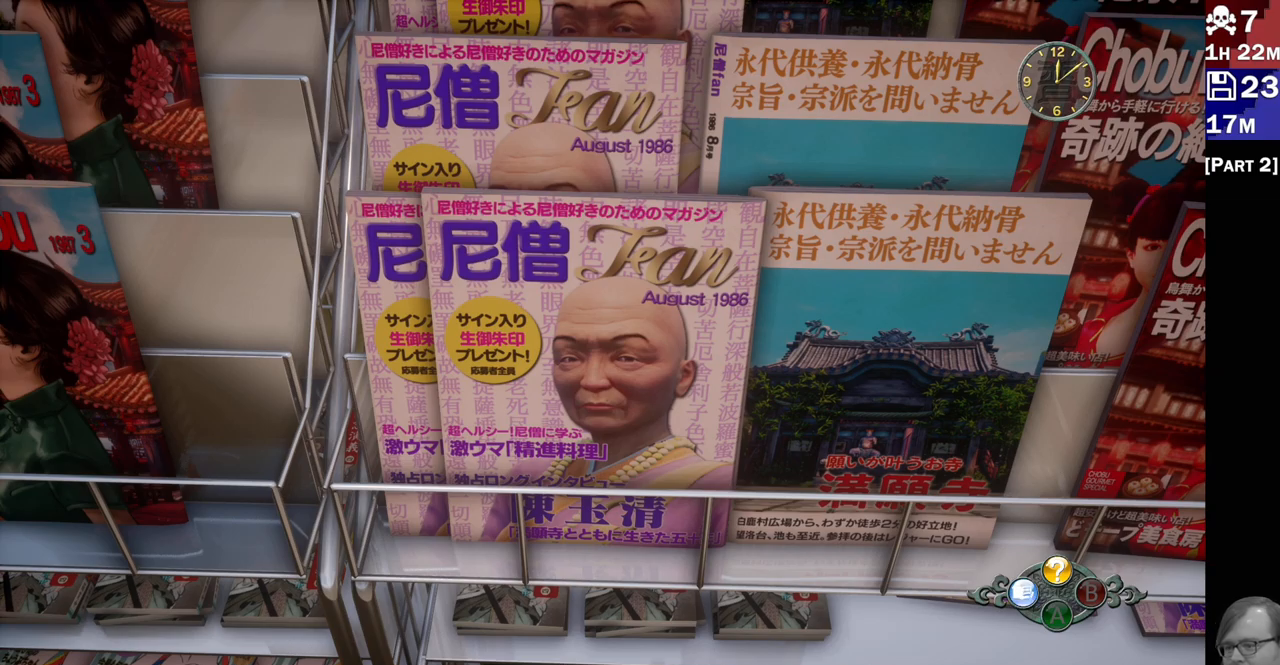
{"dt_ms": 500, "buttons": ["L2"], "left_stick": "right", "right_stick": "up-right", "events": [[200, "right_stick", "up-right"]]}
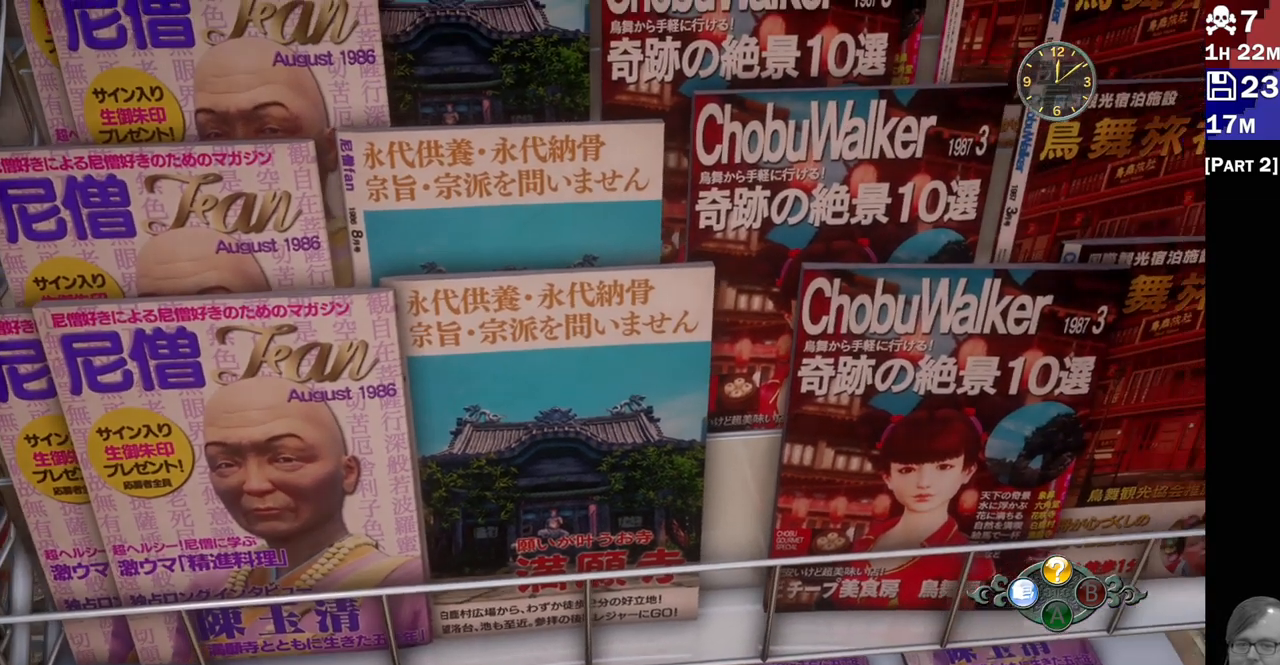
{"dt_ms": 500, "buttons": ["L2"], "left_stick": "right", "right_stick": "center", "events": [[67, "right_stick", "center"], [417, "L1", "down"], [467, "L1", "up"]]}
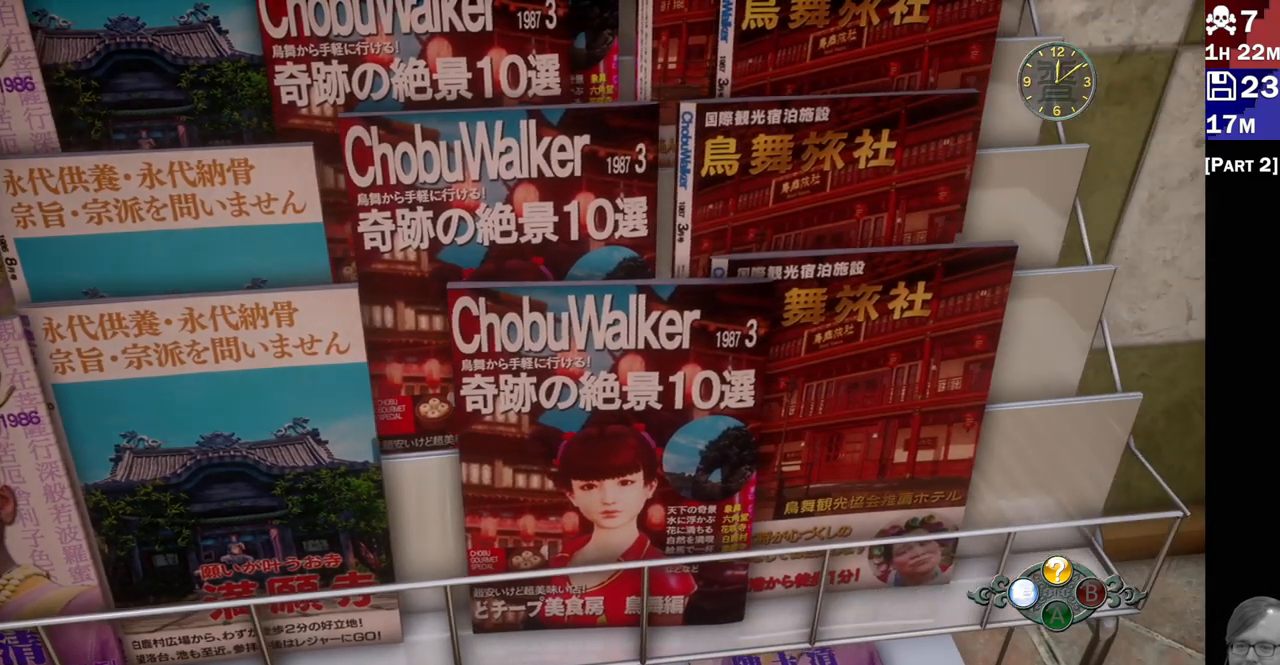
{"dt_ms": 500, "buttons": ["L2"], "left_stick": "center", "right_stick": "down-left", "events": [[17, "left_stick", "center"], [233, "right_stick", "down-left"]]}
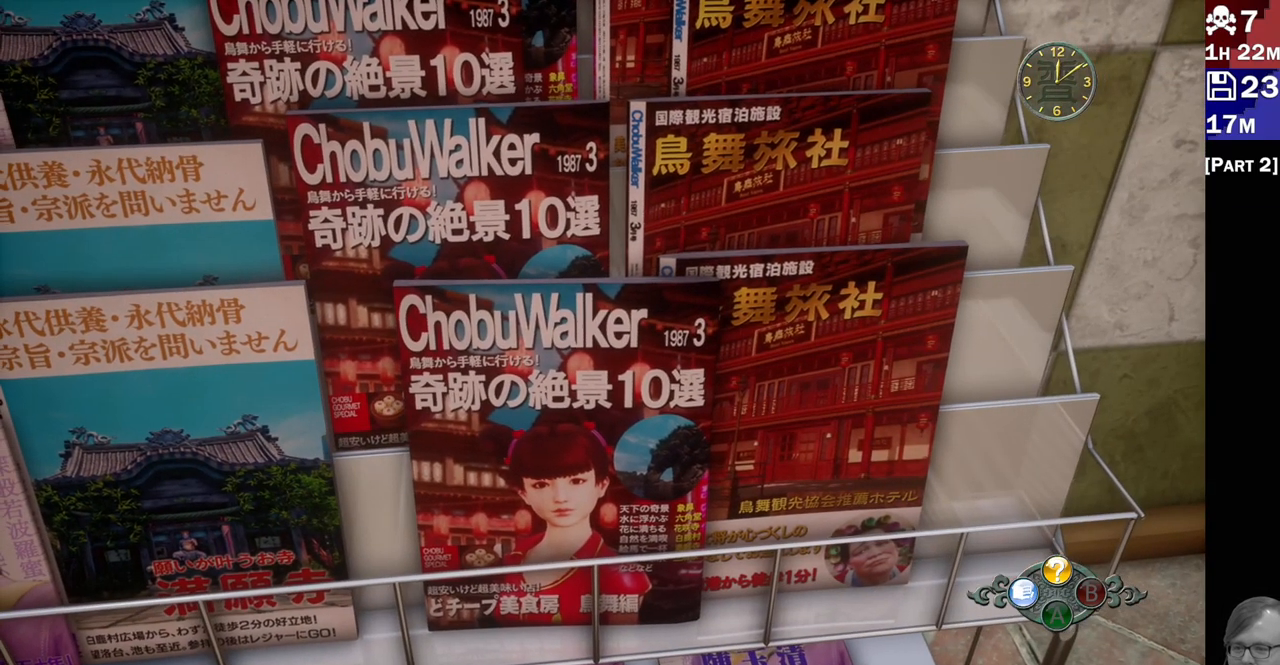
{"dt_ms": 500, "buttons": ["L2"], "left_stick": "center", "right_stick": "down-left", "events": []}
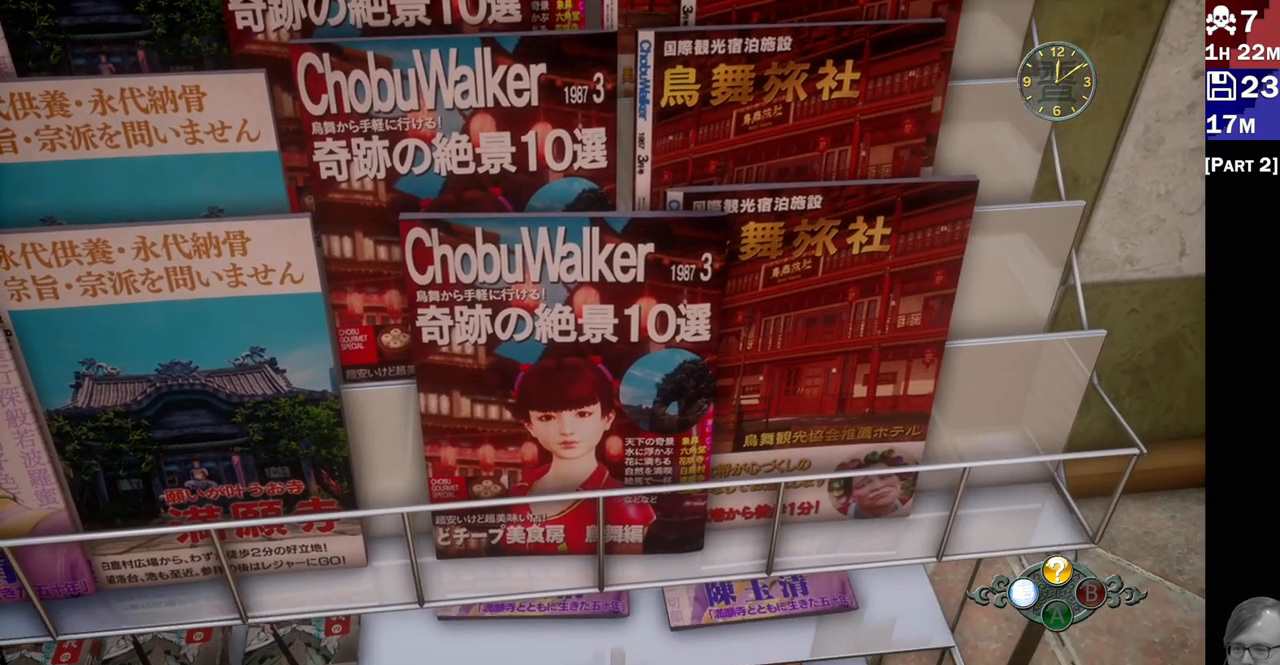
{"dt_ms": 500, "buttons": ["L2"], "left_stick": "center", "right_stick": "center", "events": [[50, "right_stick", "center"]]}